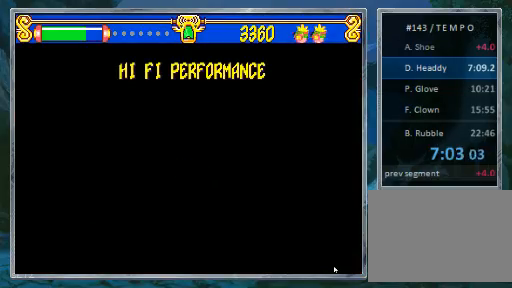
Gameplay with a controller (PlayStation layout); each line is a JSON object with the inputs held at the frame after it. "events" lists button and stick changes between this image and that frame as [ms after this image, input, new state], when the widget could be followed in between. Not read: L3 R3.
{"buttons": ["START"], "events": [[67, "START", "down"]]}
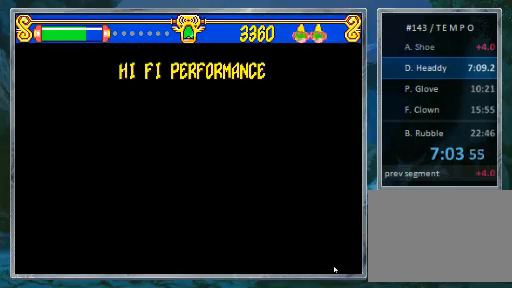
{"buttons": ["START"], "events": []}
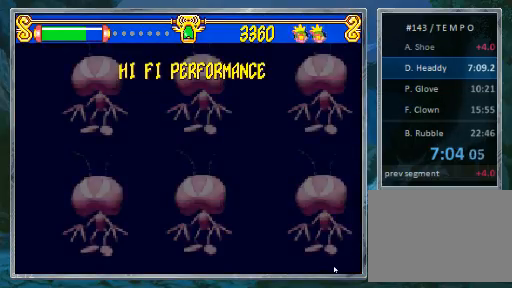
{"buttons": ["START"], "events": []}
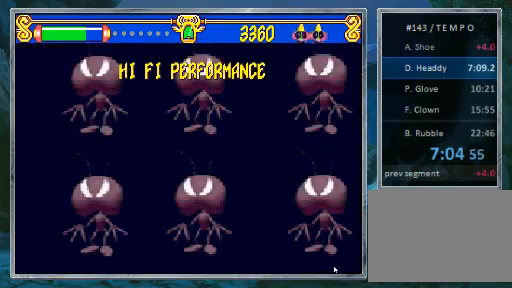
{"buttons": ["START"], "events": []}
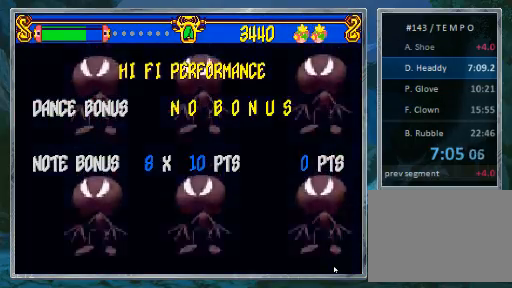
{"buttons": [], "events": [[333, "START", "up"]]}
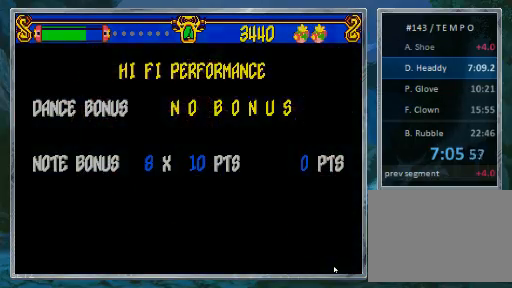
{"buttons": [], "events": []}
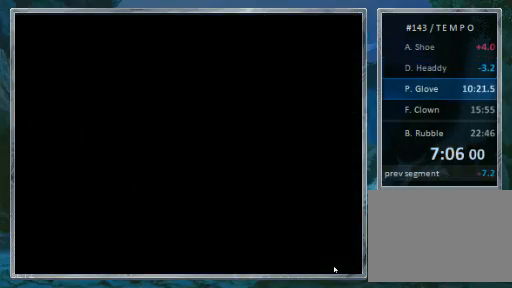
{"buttons": [], "events": []}
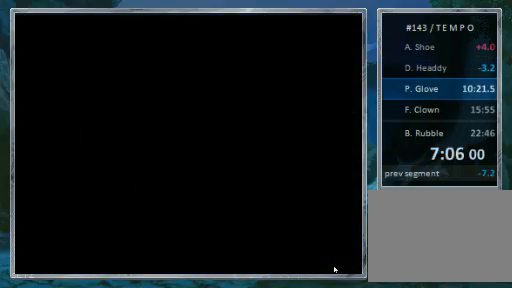
{"buttons": [], "events": []}
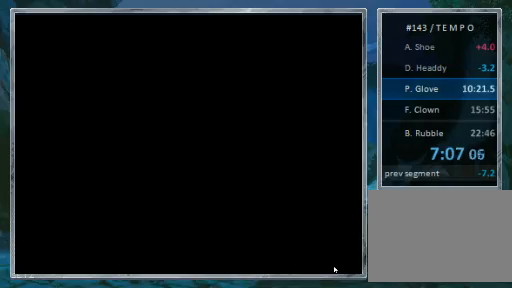
{"buttons": [], "events": []}
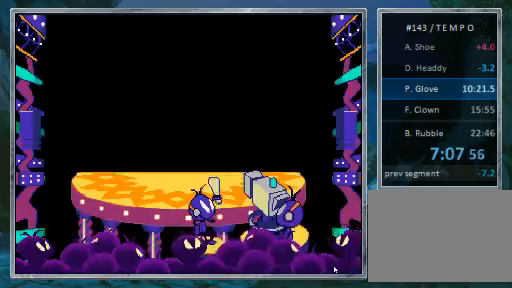
{"buttons": [], "events": []}
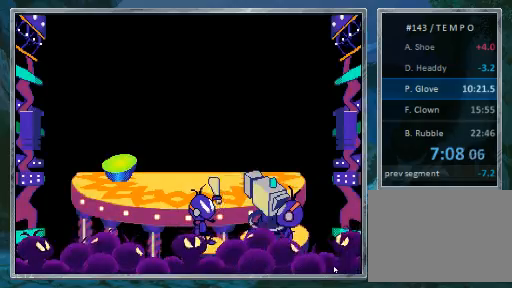
{"buttons": [], "events": []}
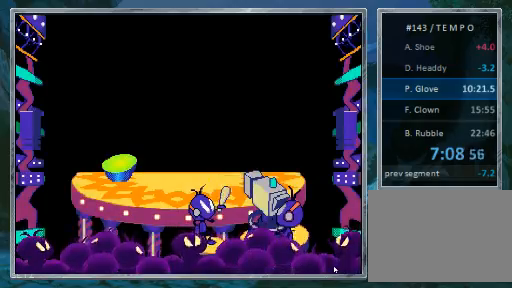
{"buttons": [], "events": []}
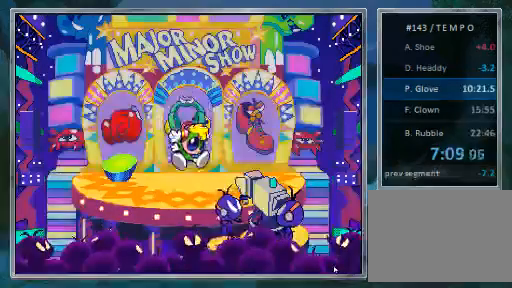
{"buttons": [], "events": [[233, "DPAD_LEFT", "down"], [300, "DPAD_LEFT", "up"]]}